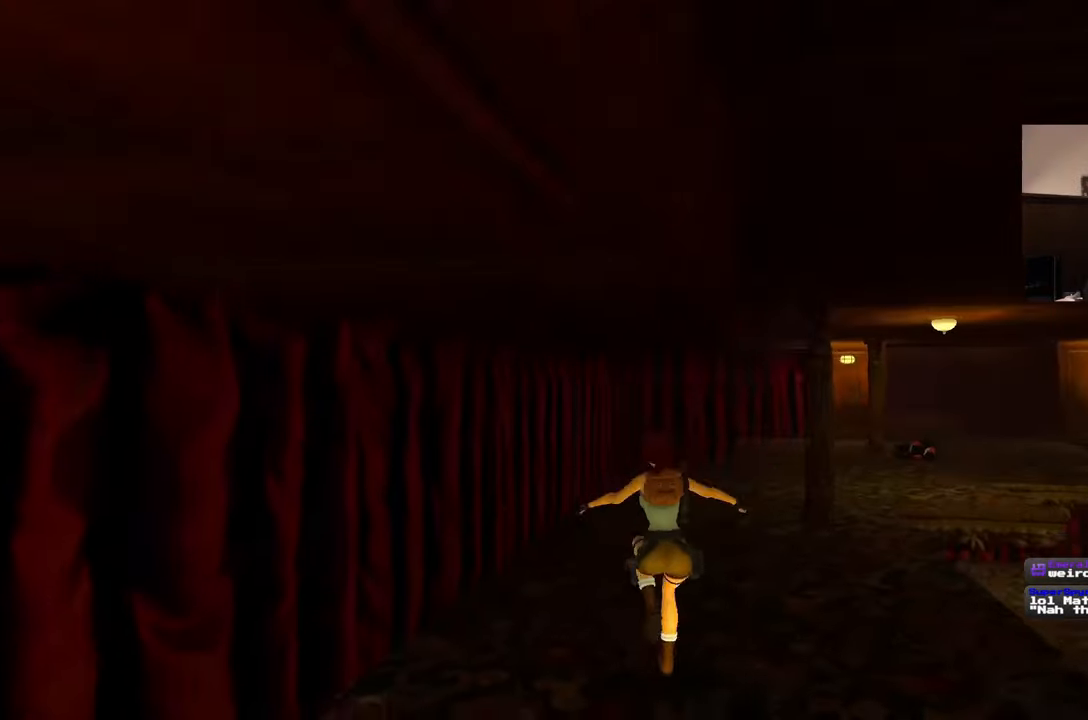
Gameplay with a controller (PlayStation layout); each line is a JSON object with the inputs held at the frame after it (dt_ms = milliseconds from this image to that frame). "events" lists button and stick changes between this image and that frame as [ms after this image, input, new state], when the widget could be followed in between. Not read: L2 L3 R2 R3 SQUARE START.
{"dt_ms": 500, "buttons": [], "left_stick": "up", "right_stick": "up-right", "events": [[500, "right_stick", "up-right"]]}
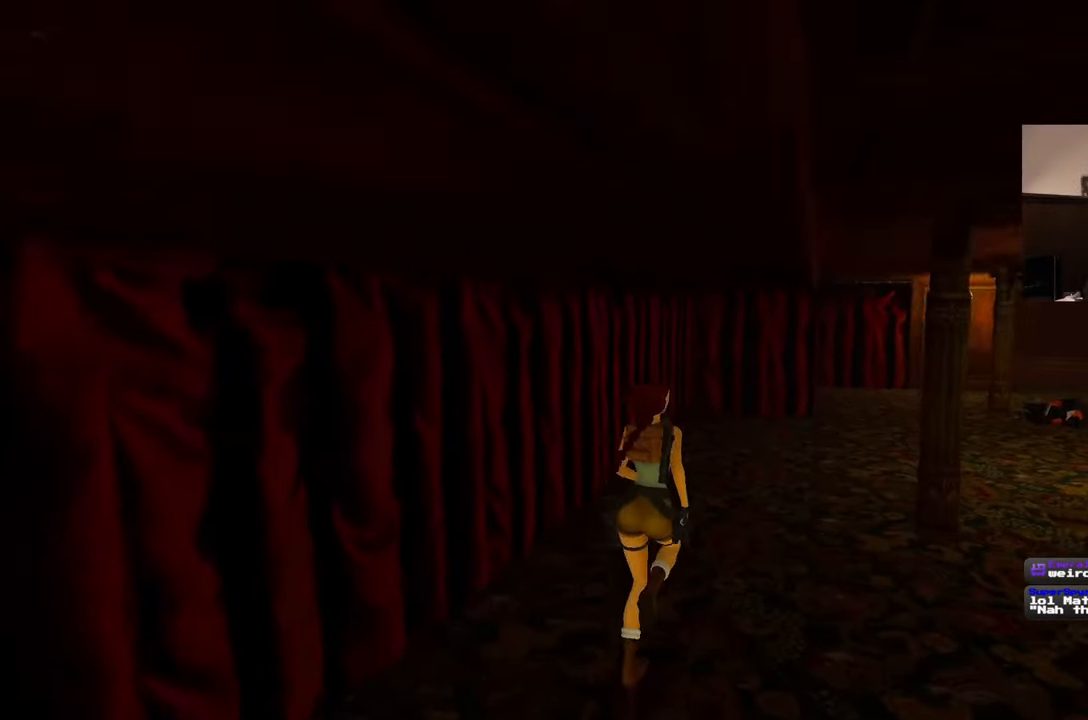
{"dt_ms": 500, "buttons": [], "left_stick": "up", "right_stick": "center", "events": [[167, "right_stick", "center"]]}
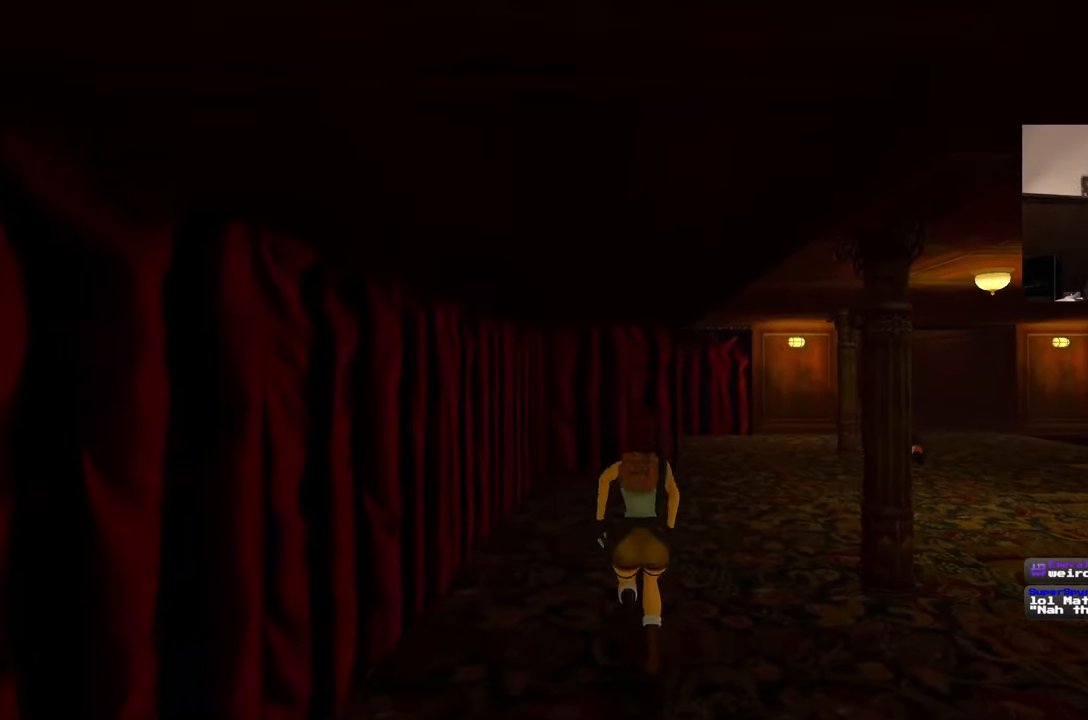
{"dt_ms": 500, "buttons": [], "left_stick": "up-right", "right_stick": "down-right", "events": [[83, "left_stick", "up-right"], [367, "right_stick", "down-right"]]}
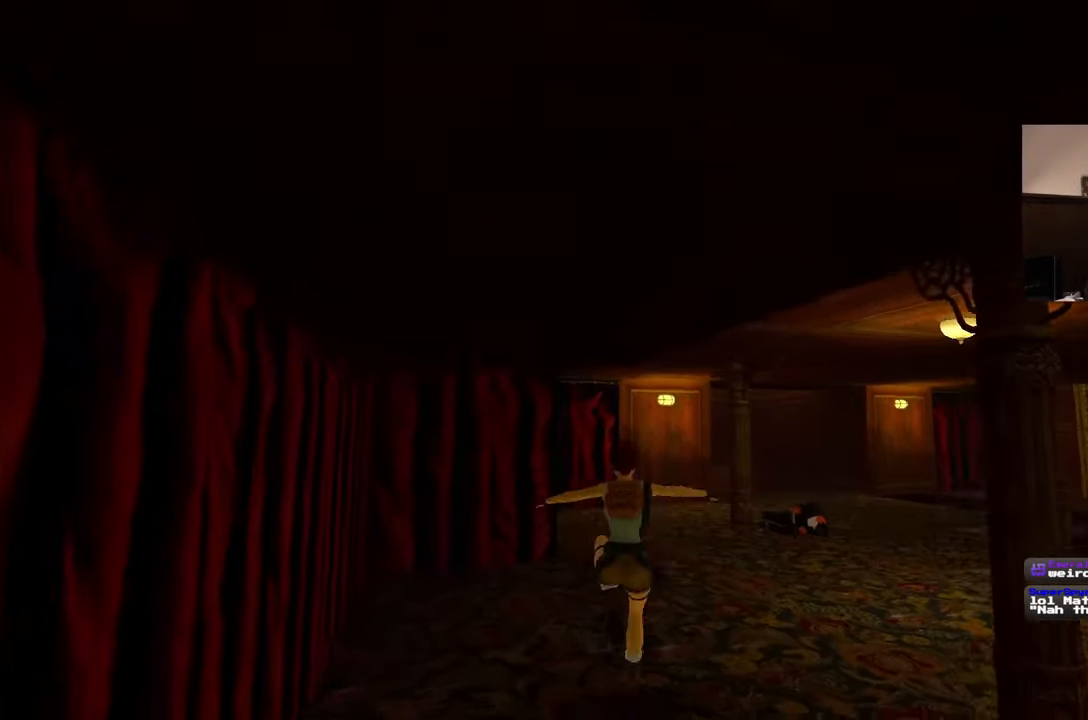
{"dt_ms": 500, "buttons": [], "left_stick": "up", "right_stick": "center", "events": [[50, "right_stick", "center"], [250, "left_stick", "up"]]}
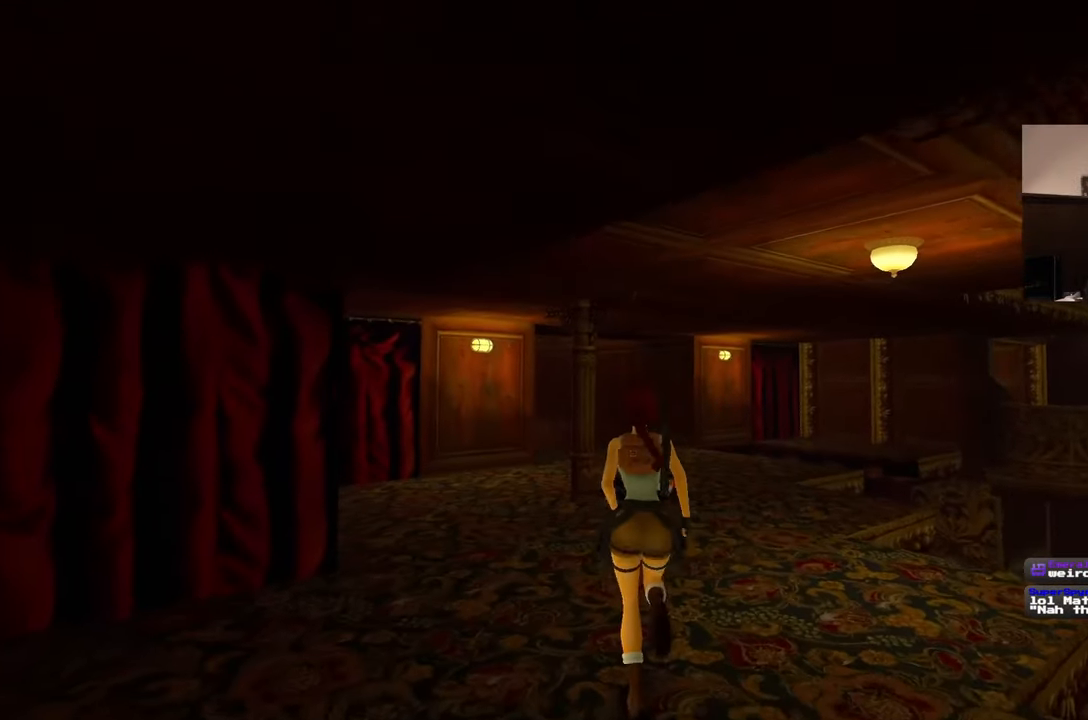
{"dt_ms": 500, "buttons": [], "left_stick": "up", "right_stick": "center", "events": [[67, "left_stick", "up-right"], [267, "left_stick", "up"], [333, "DPAD_DOWN", "down"], [500, "DPAD_DOWN", "up"]]}
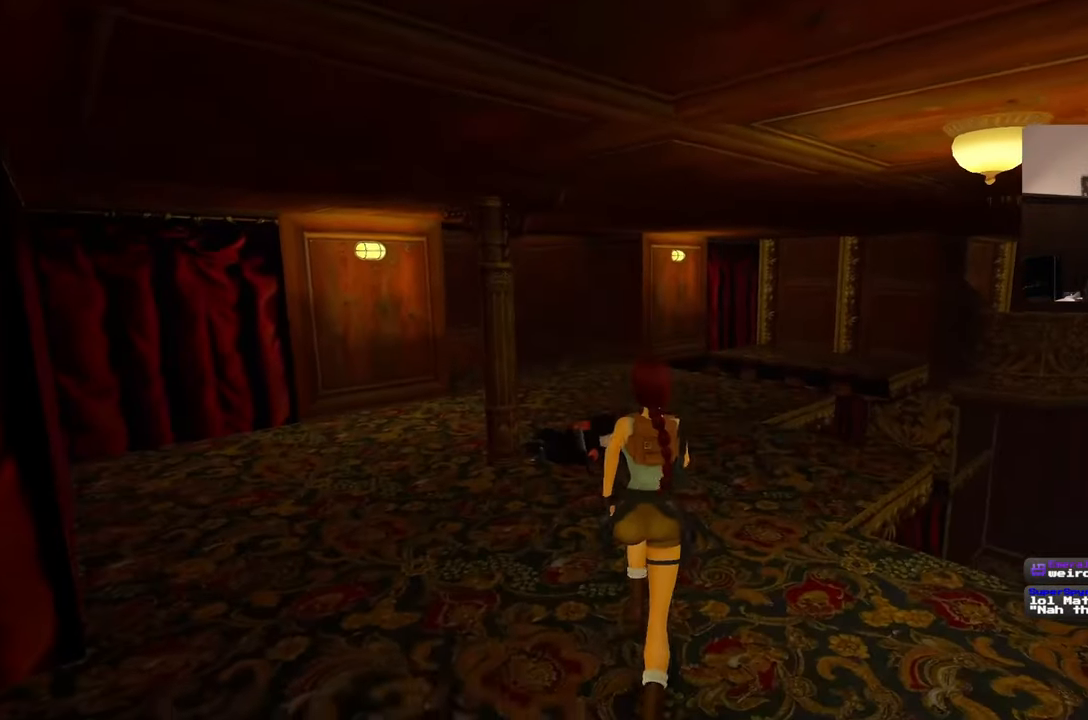
{"dt_ms": 1000, "buttons": [], "left_stick": "up", "right_stick": "center"}
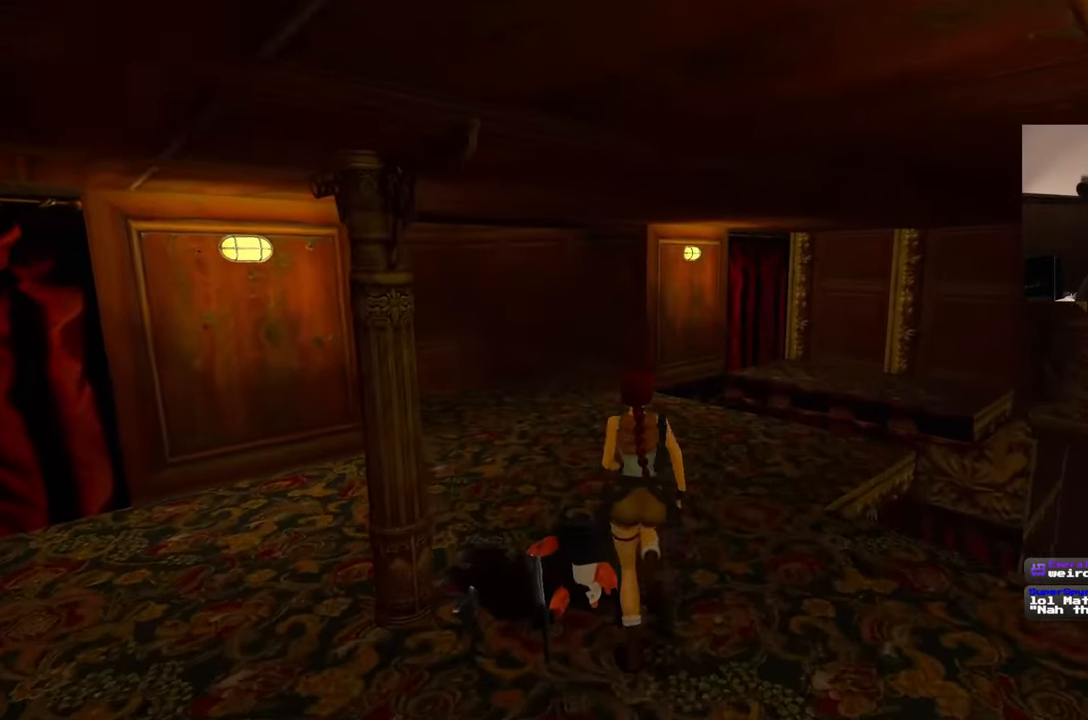
{"dt_ms": 500, "buttons": [], "left_stick": "up", "right_stick": "center", "events": [[100, "right_stick", "left"], [250, "right_stick", "center"]]}
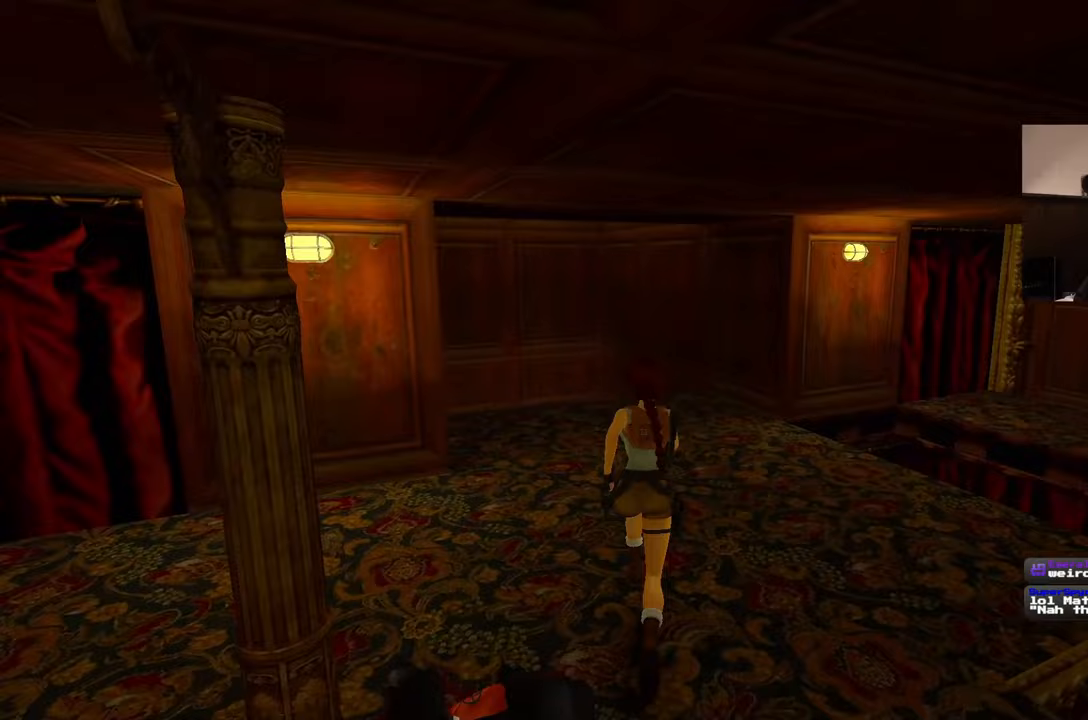
{"dt_ms": 500, "buttons": [], "left_stick": "up", "right_stick": "center", "events": [[183, "right_stick", "left"], [317, "right_stick", "center"]]}
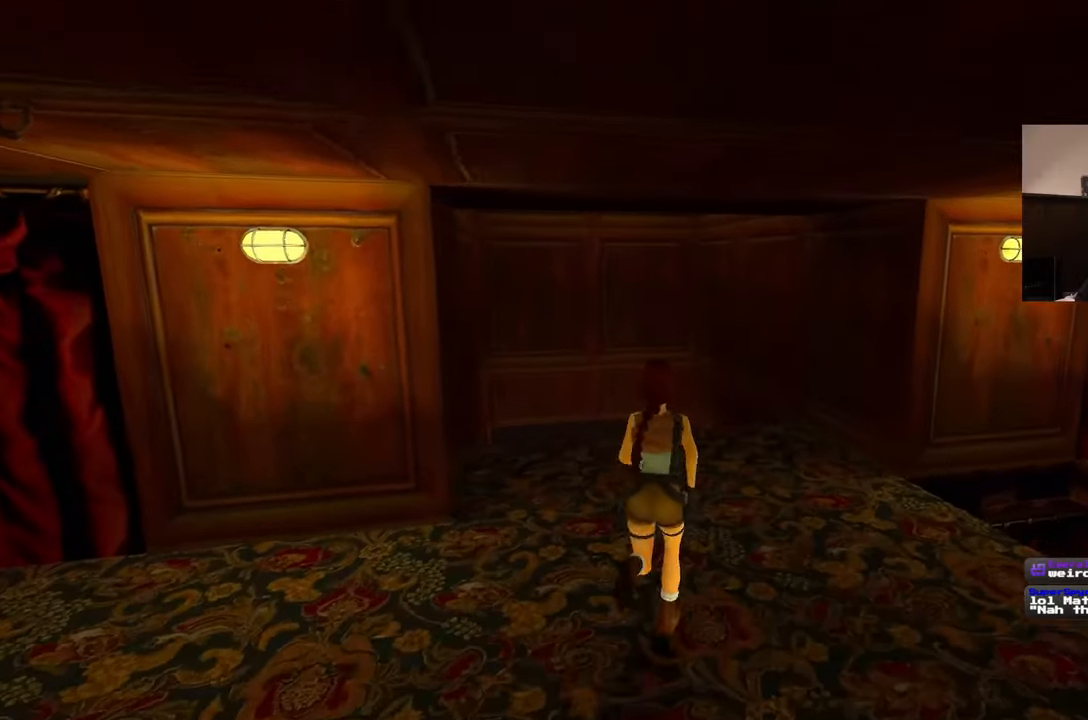
{"dt_ms": 500, "buttons": [], "left_stick": "up", "right_stick": "center", "events": [[233, "right_stick", "left"], [367, "right_stick", "center"]]}
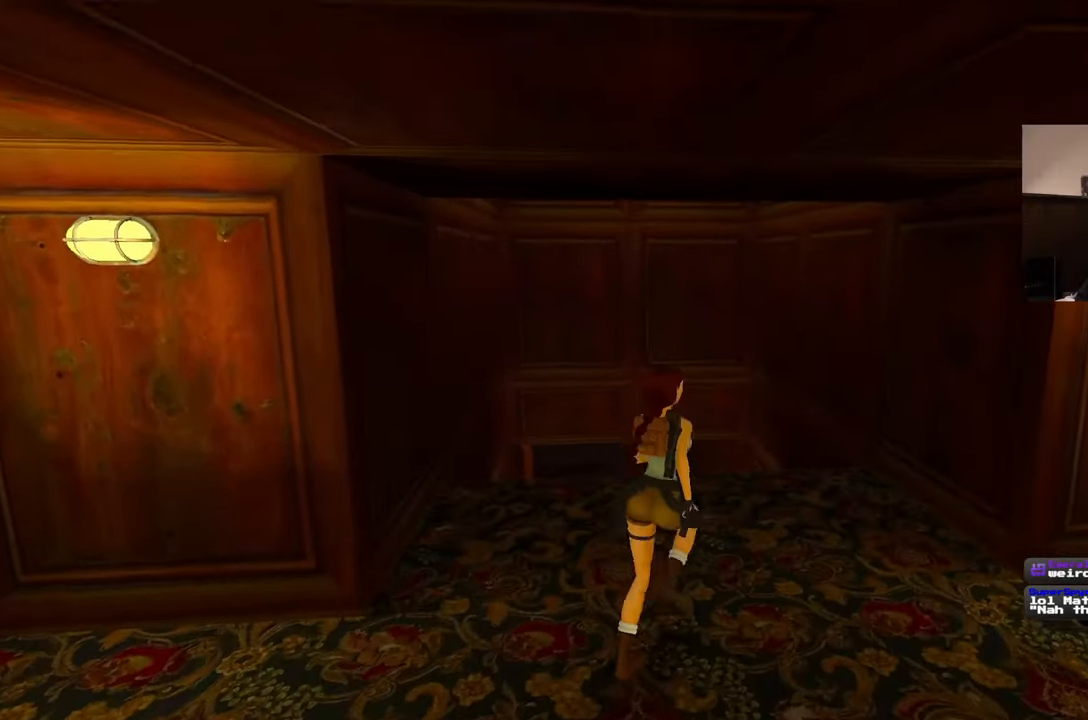
{"dt_ms": 500, "buttons": [], "left_stick": "up", "right_stick": "center", "events": []}
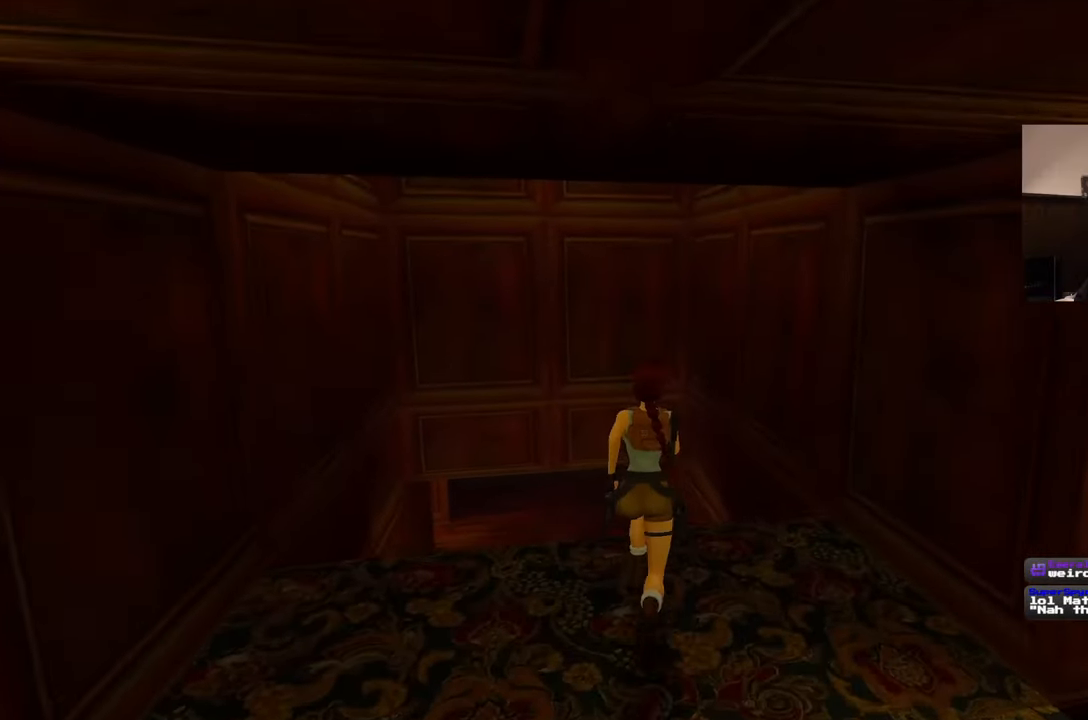
{"dt_ms": 500, "buttons": [], "left_stick": "up", "right_stick": "center", "events": []}
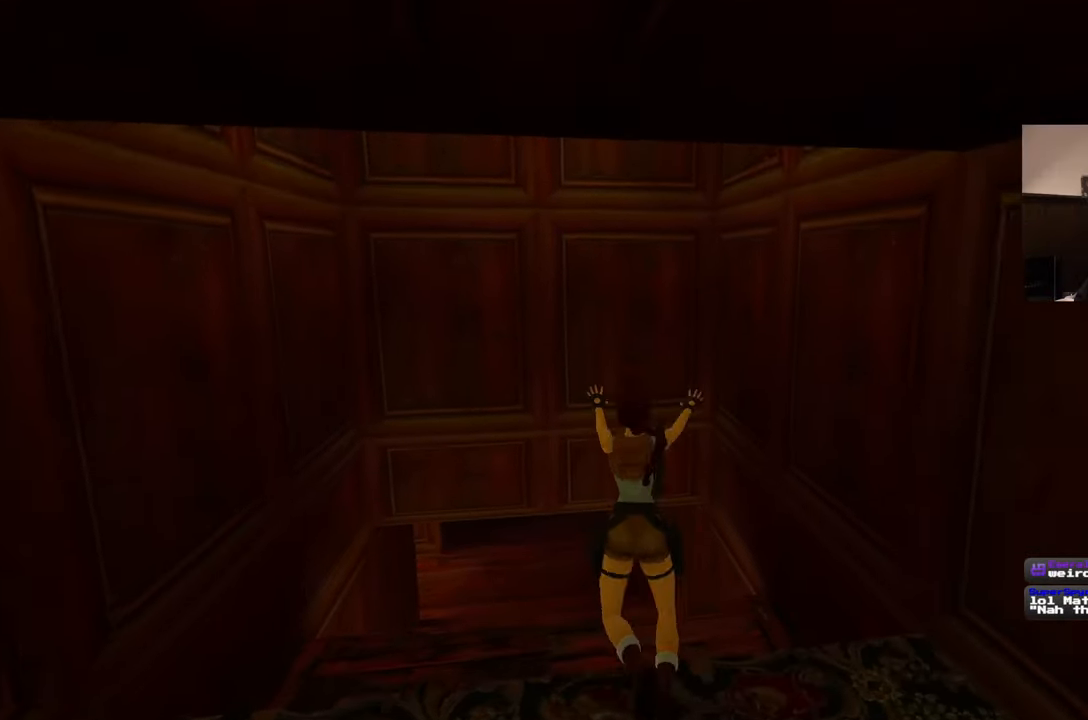
{"dt_ms": 500, "buttons": [], "left_stick": "center", "right_stick": "center", "events": [[267, "left_stick", "center"]]}
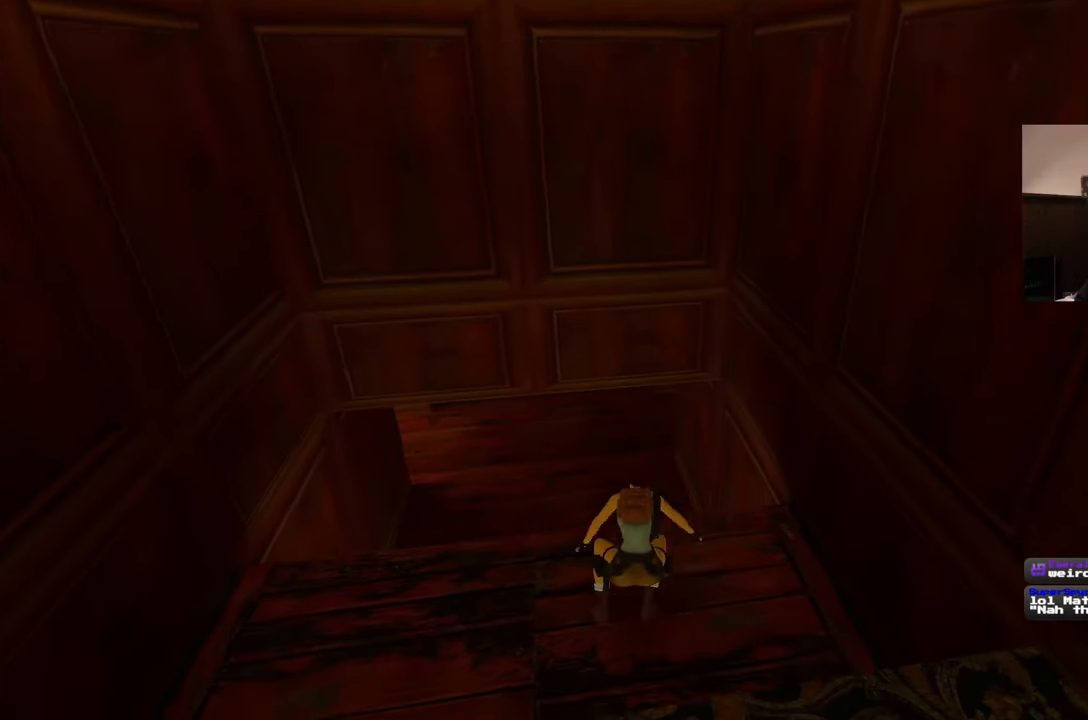
{"dt_ms": 500, "buttons": [], "left_stick": "center", "right_stick": "center", "events": []}
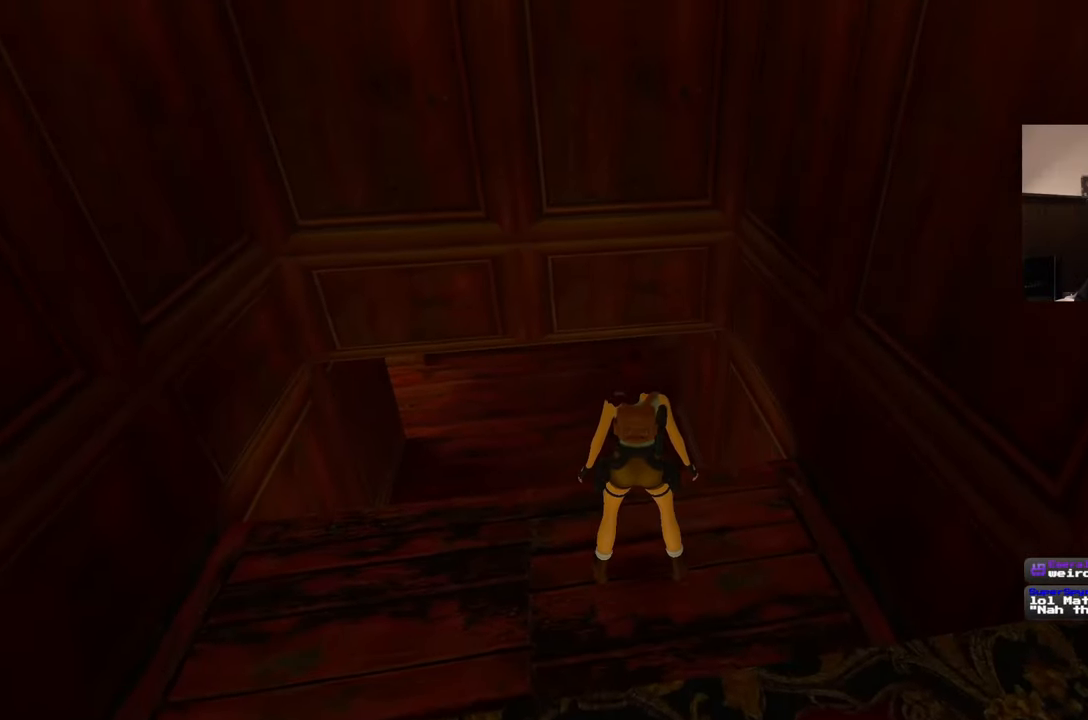
{"dt_ms": 500, "buttons": [], "left_stick": "left", "right_stick": "down-left", "events": [[17, "right_stick", "down-left"], [400, "left_stick", "left"]]}
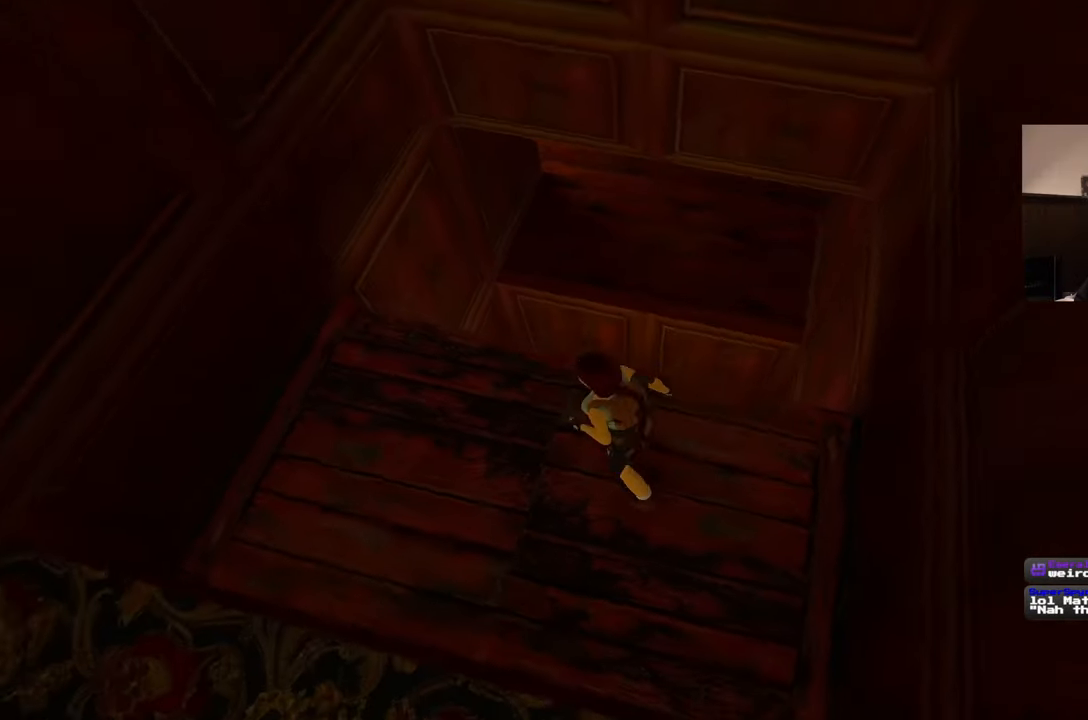
{"dt_ms": 500, "buttons": [], "left_stick": "center", "right_stick": "left", "events": [[200, "left_stick", "center"], [400, "right_stick", "left"]]}
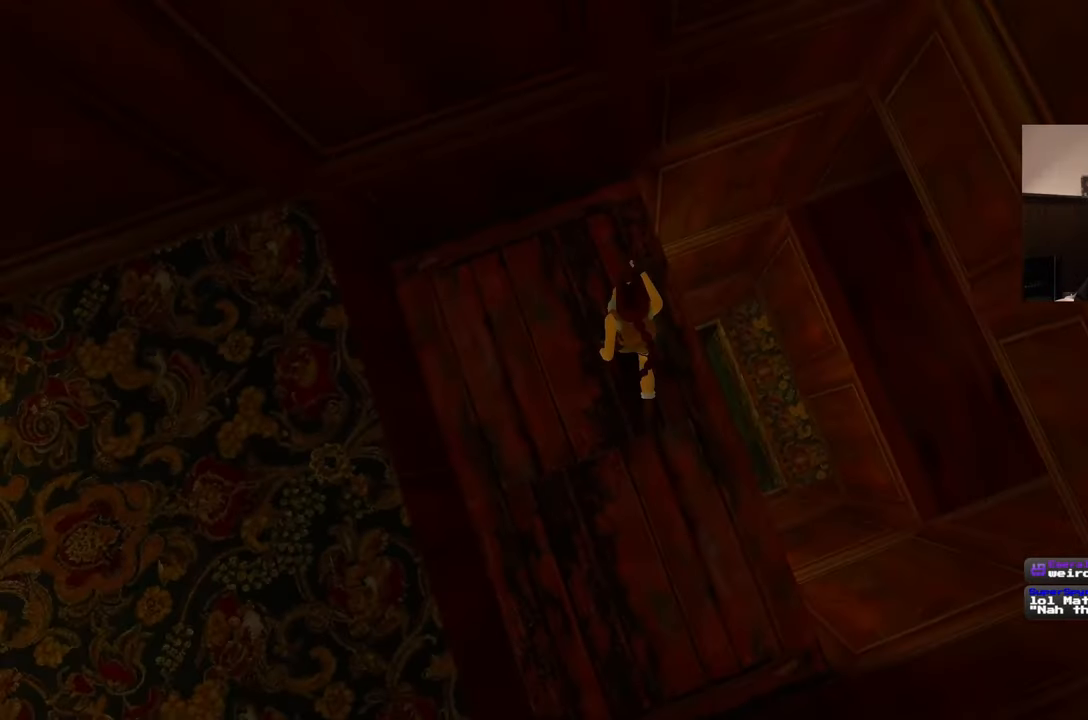
{"dt_ms": 500, "buttons": [], "left_stick": "center", "right_stick": "center", "events": [[333, "left_stick", "left"], [333, "right_stick", "center"], [483, "left_stick", "center"]]}
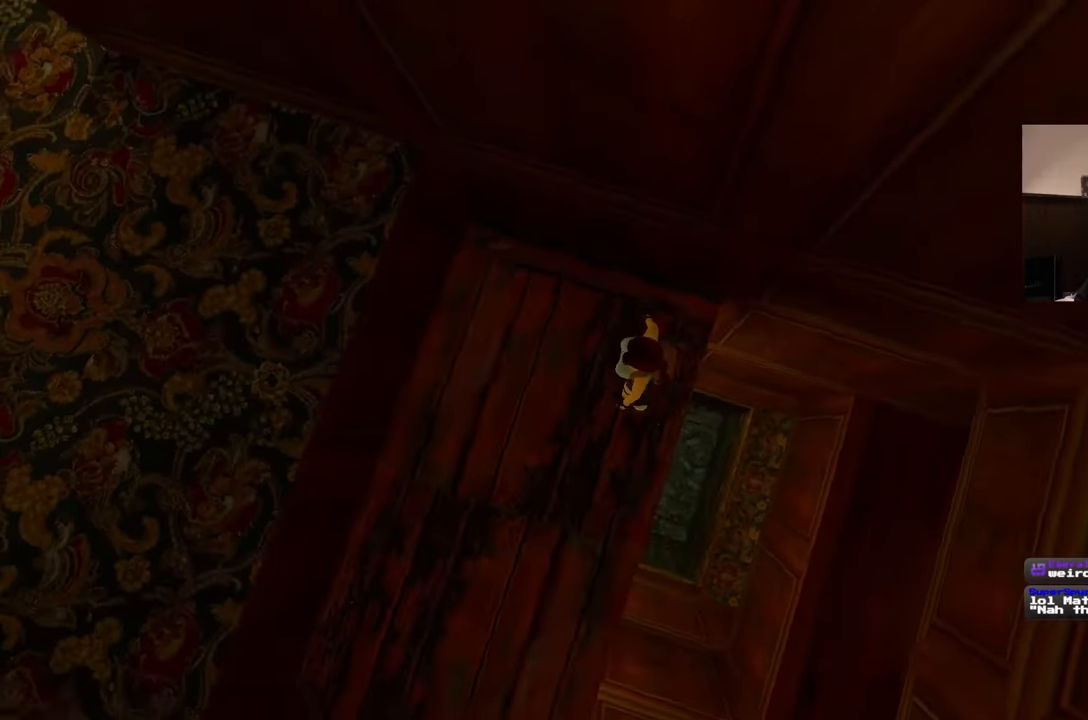
{"dt_ms": 500, "buttons": [], "left_stick": "center", "right_stick": "right", "events": [[200, "right_stick", "right"]]}
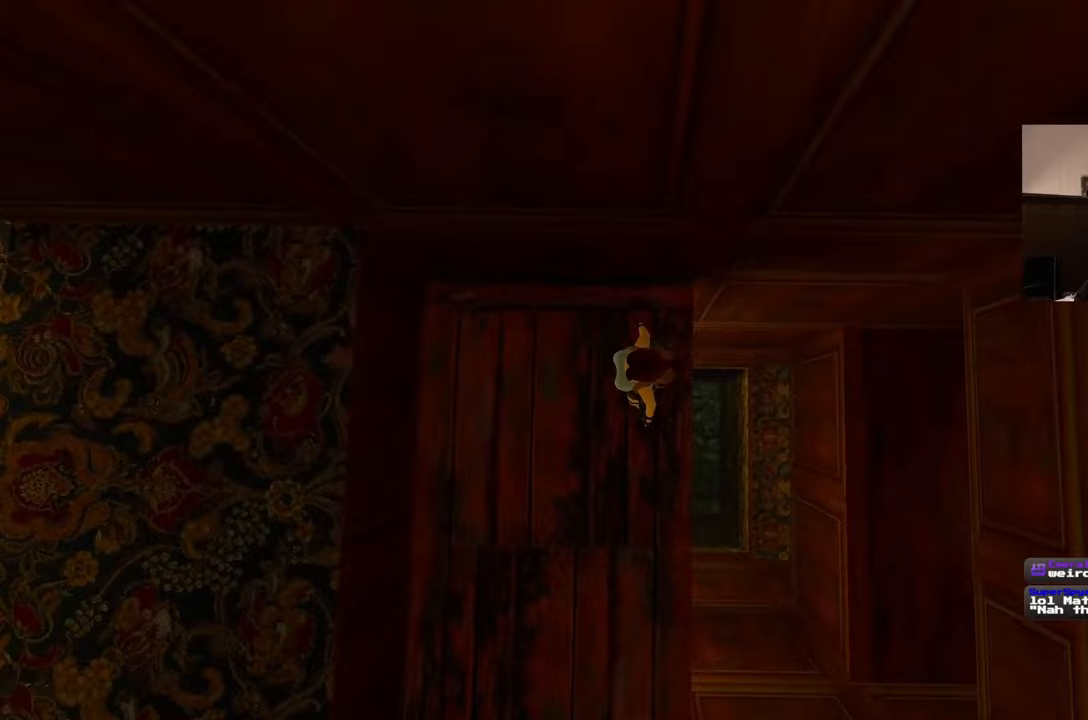
{"dt_ms": 500, "buttons": [], "left_stick": "down", "right_stick": "up-right", "events": [[250, "left_stick", "down"], [250, "right_stick", "up-right"]]}
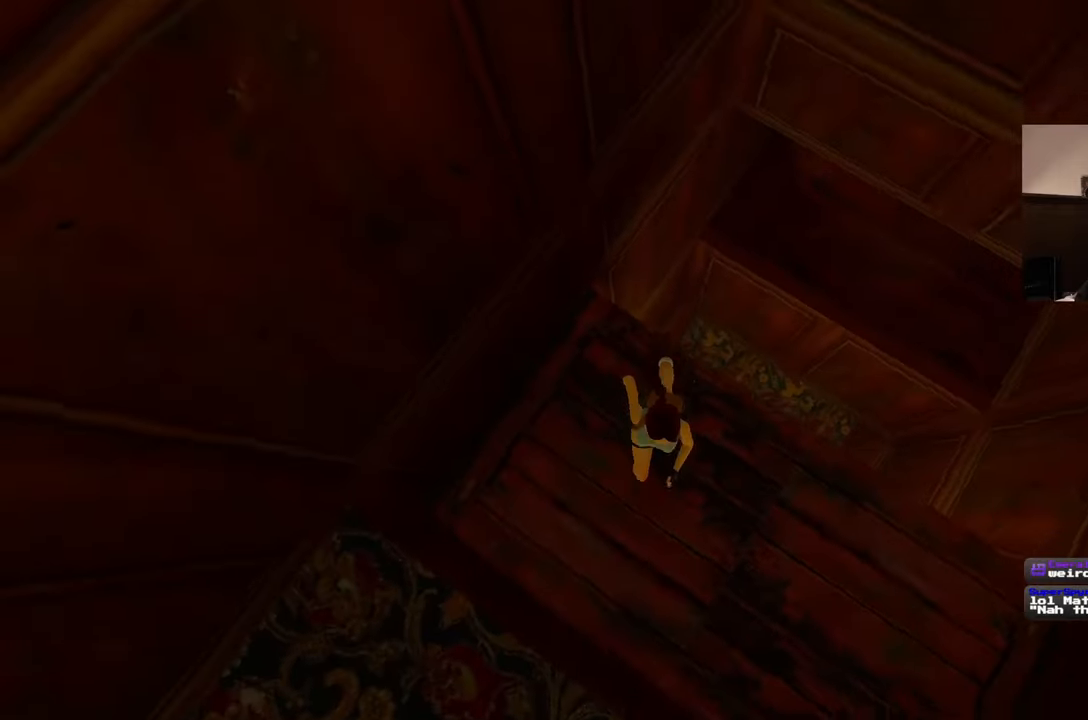
{"dt_ms": 500, "buttons": [], "left_stick": "center", "right_stick": "center", "events": [[167, "right_stick", "center"], [183, "left_stick", "down-right"], [300, "left_stick", "up-right"], [400, "left_stick", "center"]]}
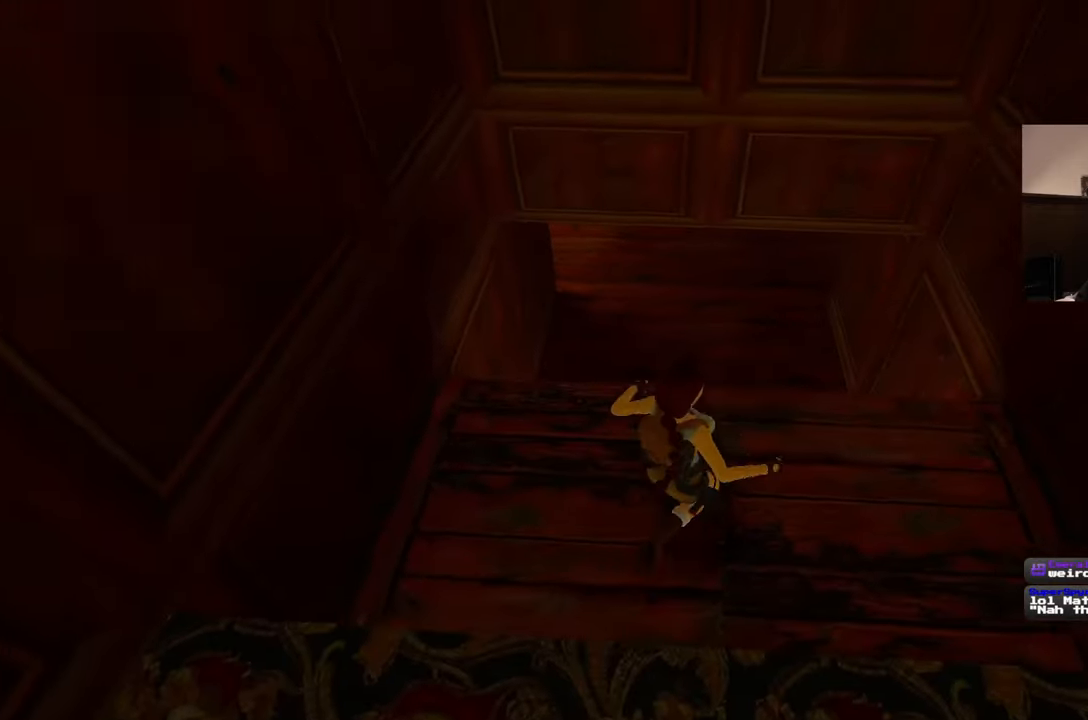
{"dt_ms": 500, "buttons": [], "left_stick": "center", "right_stick": "center", "events": []}
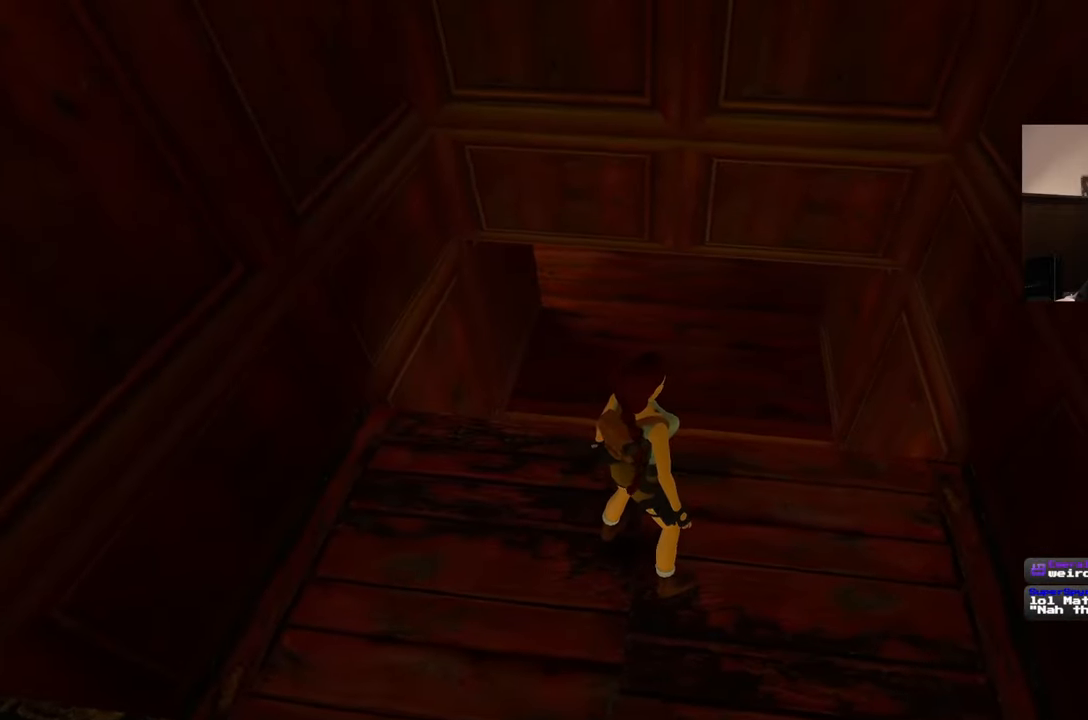
{"dt_ms": 500, "buttons": [], "left_stick": "center", "right_stick": "up", "events": [[183, "right_stick", "right"], [333, "right_stick", "center"], [433, "right_stick", "up"]]}
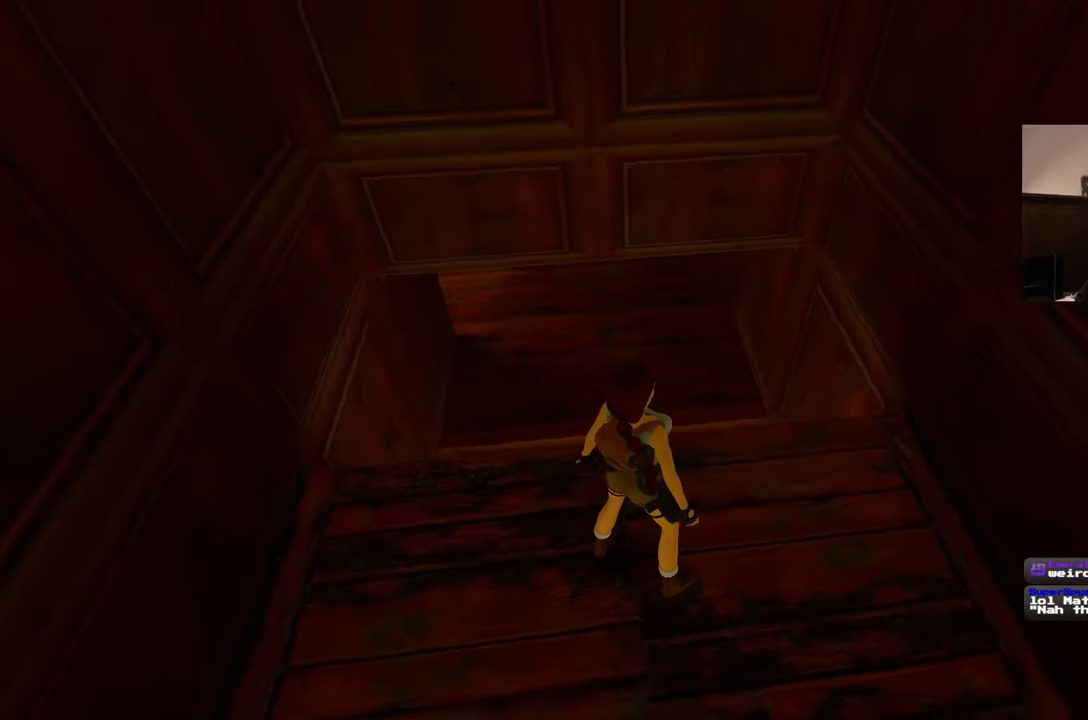
{"dt_ms": 500, "buttons": [], "left_stick": "center", "right_stick": "up", "events": [[133, "right_stick", "center"], [417, "right_stick", "up"]]}
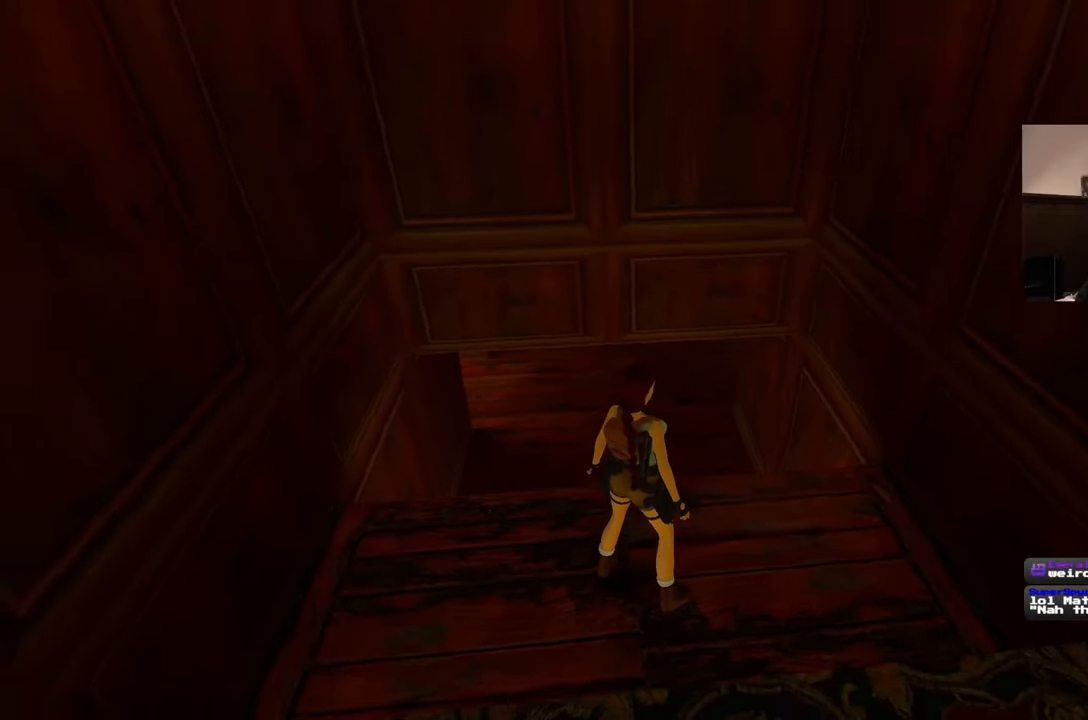
{"dt_ms": 500, "buttons": [], "left_stick": "center", "right_stick": "right", "events": [[100, "right_stick", "up-right"], [250, "right_stick", "right"]]}
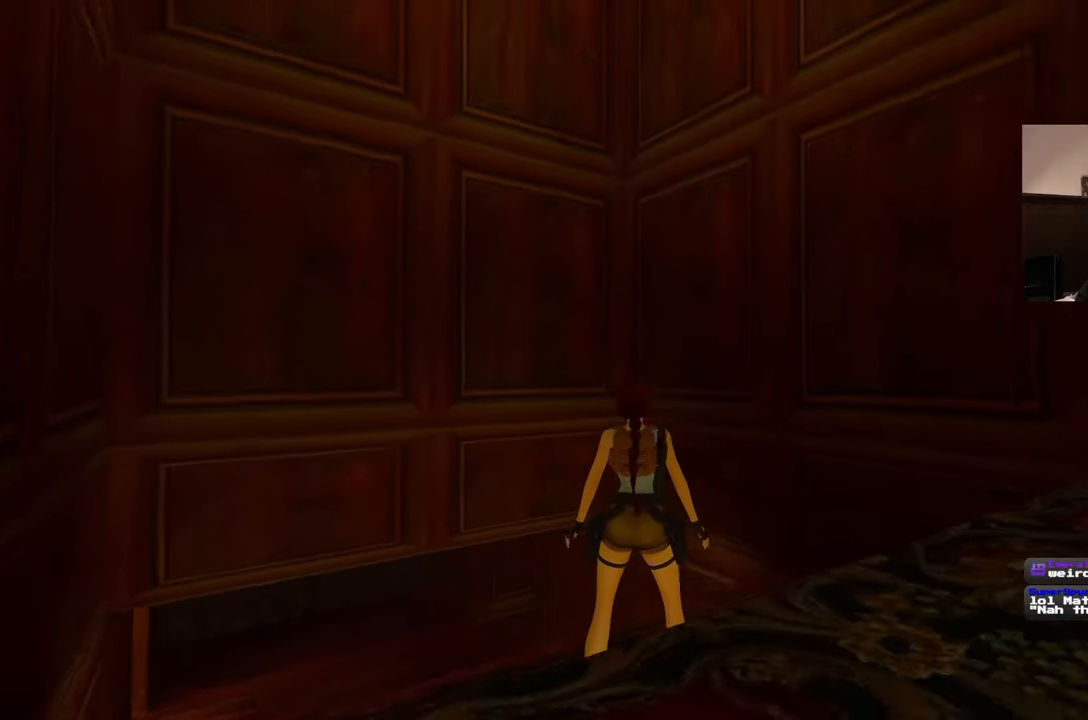
{"dt_ms": 500, "buttons": [], "left_stick": "center", "right_stick": "up-right", "events": [[283, "right_stick", "up-right"]]}
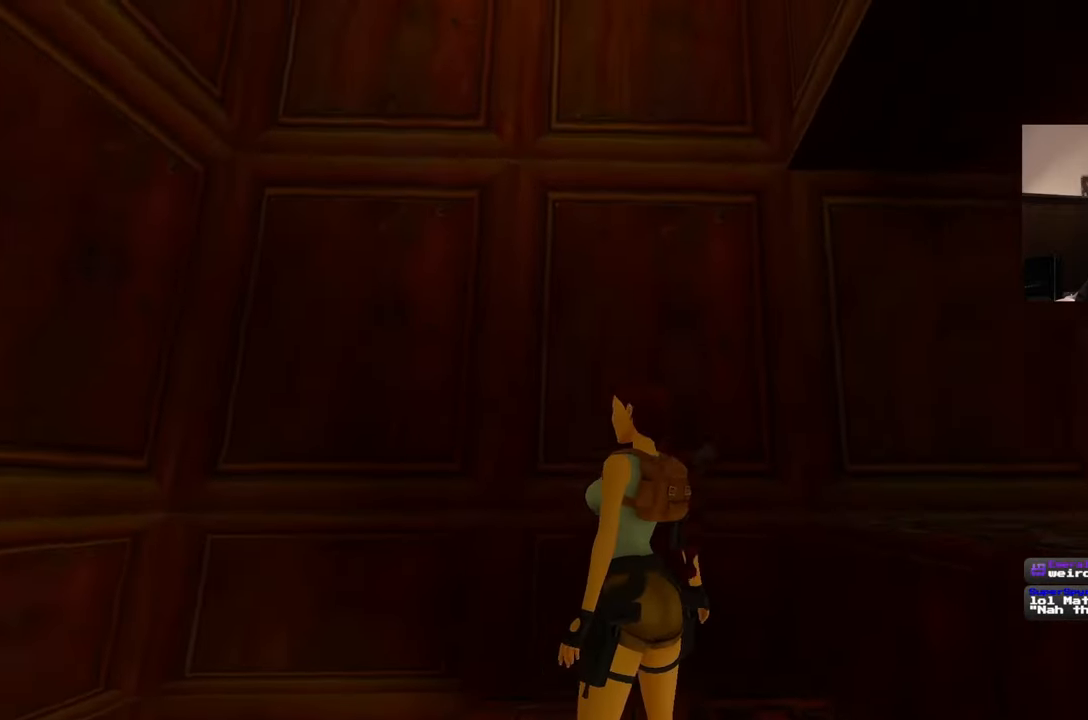
{"dt_ms": 500, "buttons": [], "left_stick": "center", "right_stick": "up-right", "events": []}
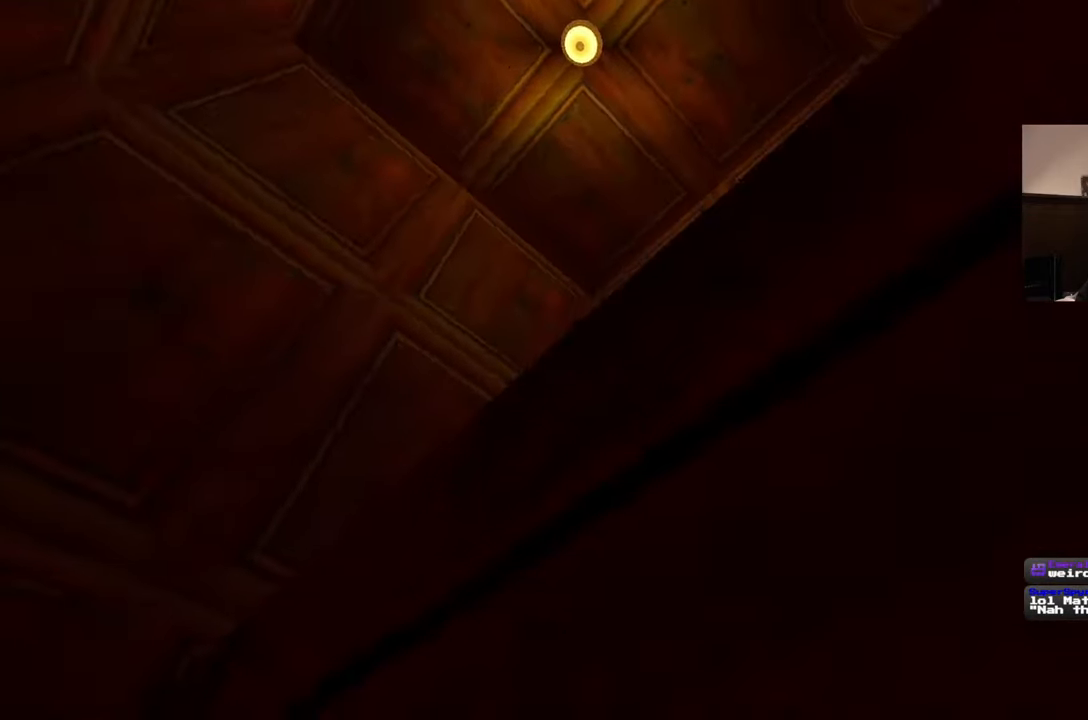
{"dt_ms": 500, "buttons": [], "left_stick": "center", "right_stick": "down-left", "events": [[100, "right_stick", "center"], [233, "right_stick", "down-left"]]}
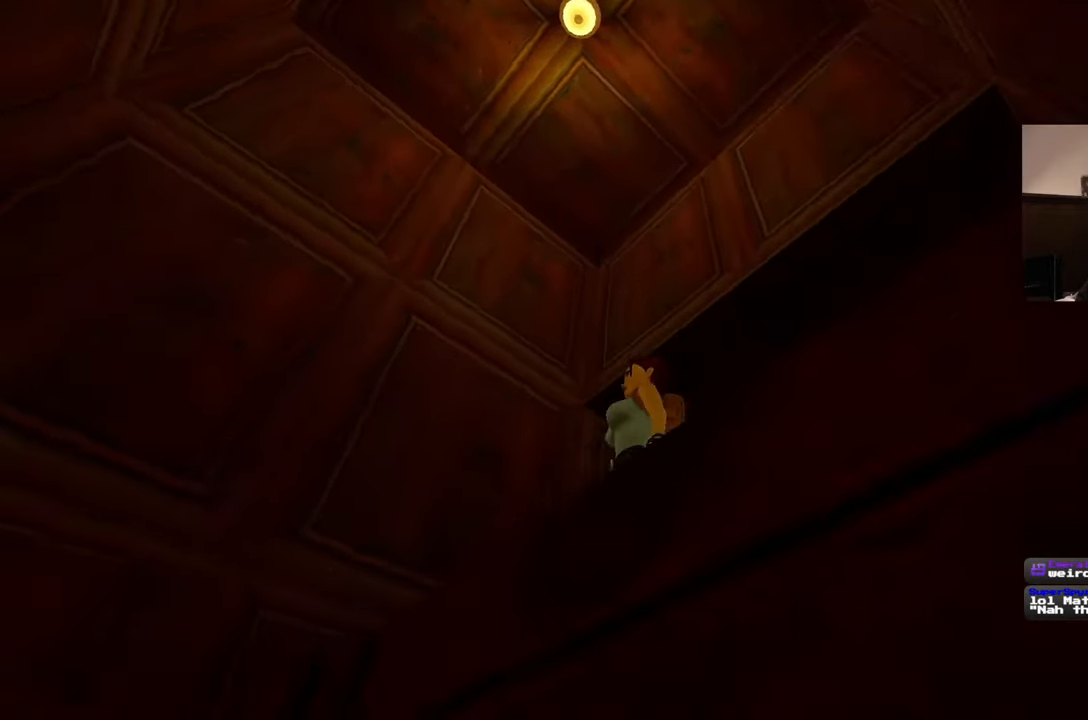
{"dt_ms": 500, "buttons": [], "left_stick": "center", "right_stick": "down-left", "events": []}
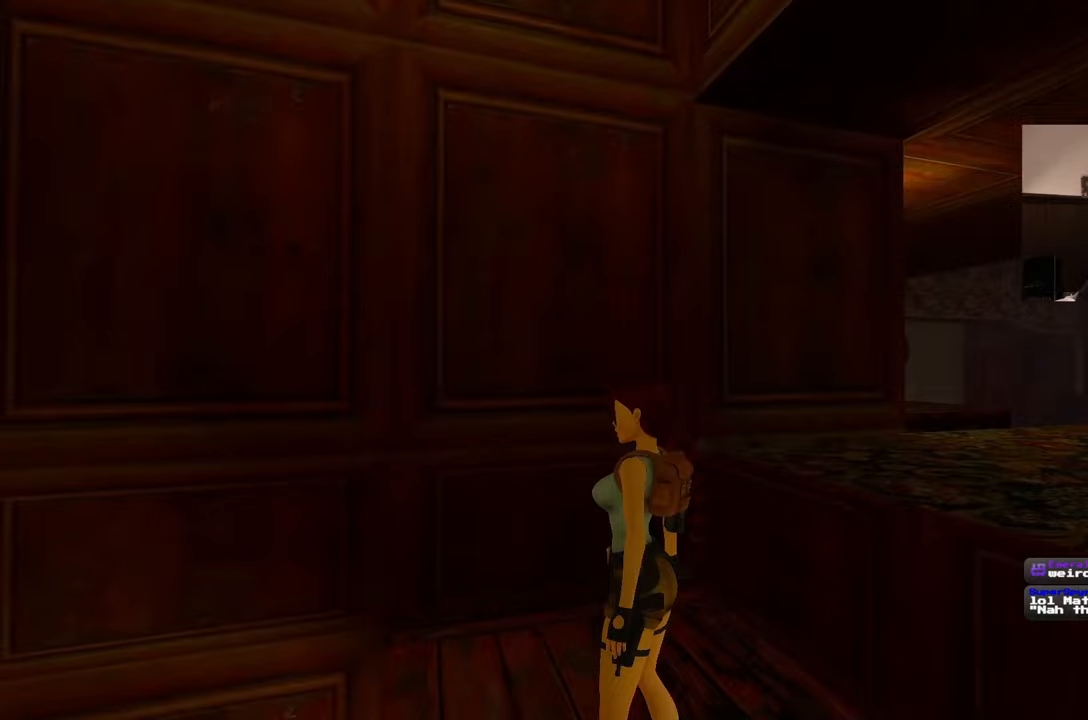
{"dt_ms": 500, "buttons": [], "left_stick": "center", "right_stick": "center", "events": [[117, "right_stick", "down-right"], [500, "right_stick", "center"]]}
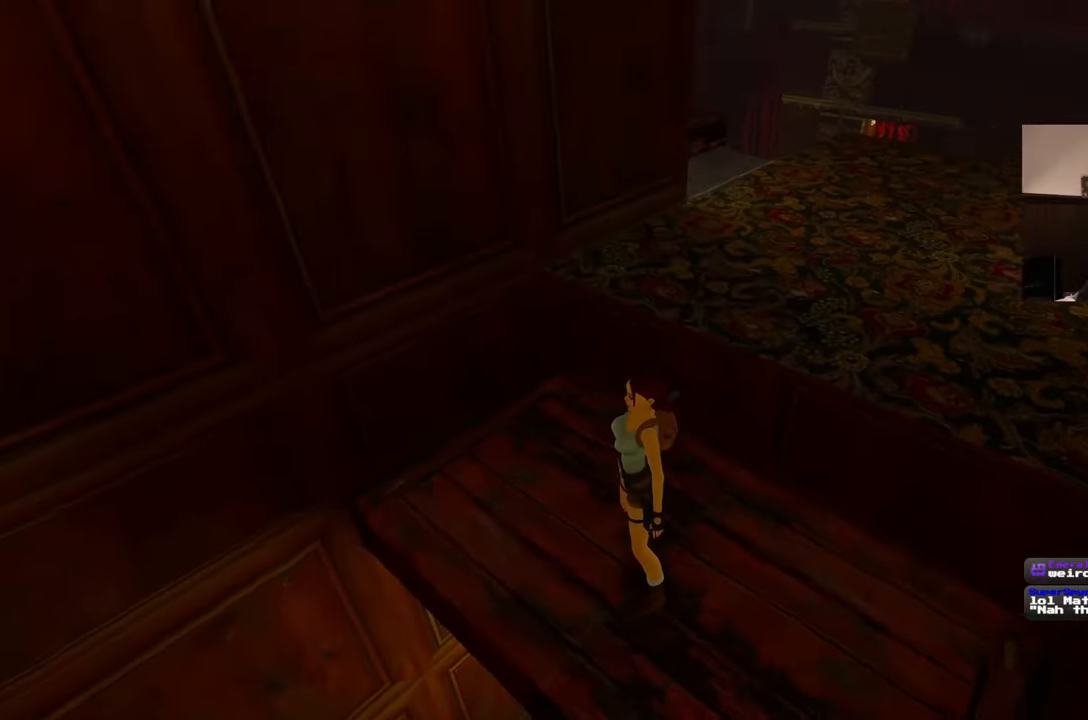
{"dt_ms": 500, "buttons": [], "left_stick": "center", "right_stick": "left", "events": [[283, "right_stick", "left"]]}